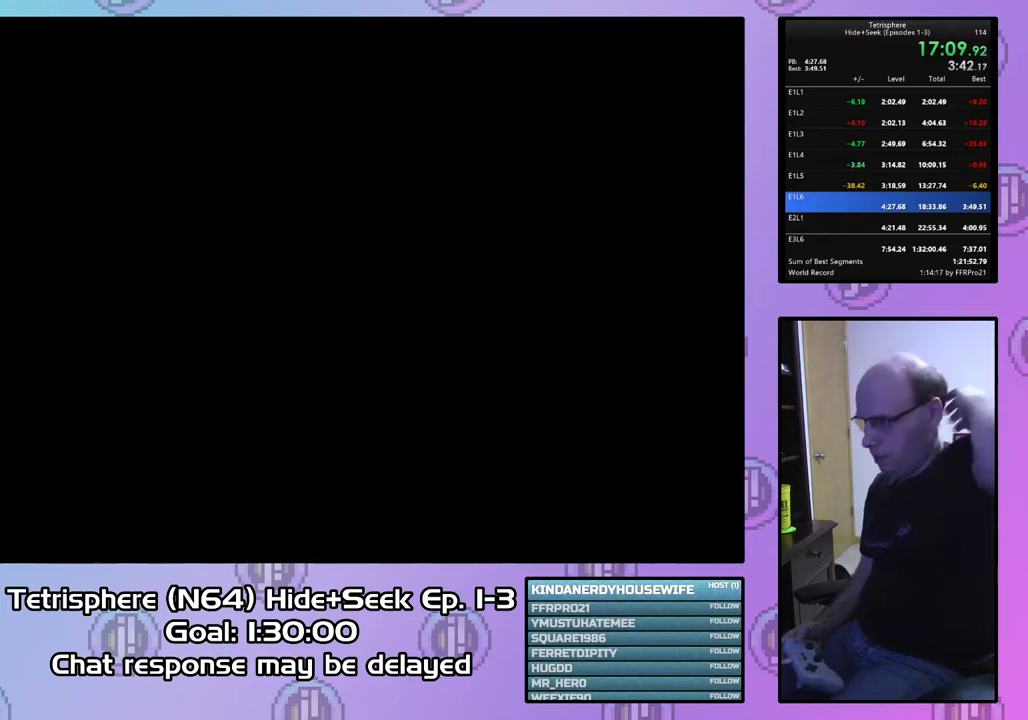
Gameplay with a controller (PlayStation layout); each line is a JSON object with the inputs held at the frame after it. "events" lists button and stick changes between this image and that frame as [ms after this image, input, new state], when the widget could be followed in between. Not read: left_stick.
{"buttons": ["CIRCLE"], "right_stick": "center", "events": [[33, "CIRCLE", "up"], [67, "CIRCLE", "down"], [67, "CROSS", "down"], [167, "CIRCLE", "up"], [167, "CROSS", "up"], [267, "CIRCLE", "down"], [267, "CROSS", "down"], [333, "CROSS", "up"], [367, "CIRCLE", "up"], [400, "CIRCLE", "down"], [433, "CROSS", "down"], [500, "CROSS", "up"]]}
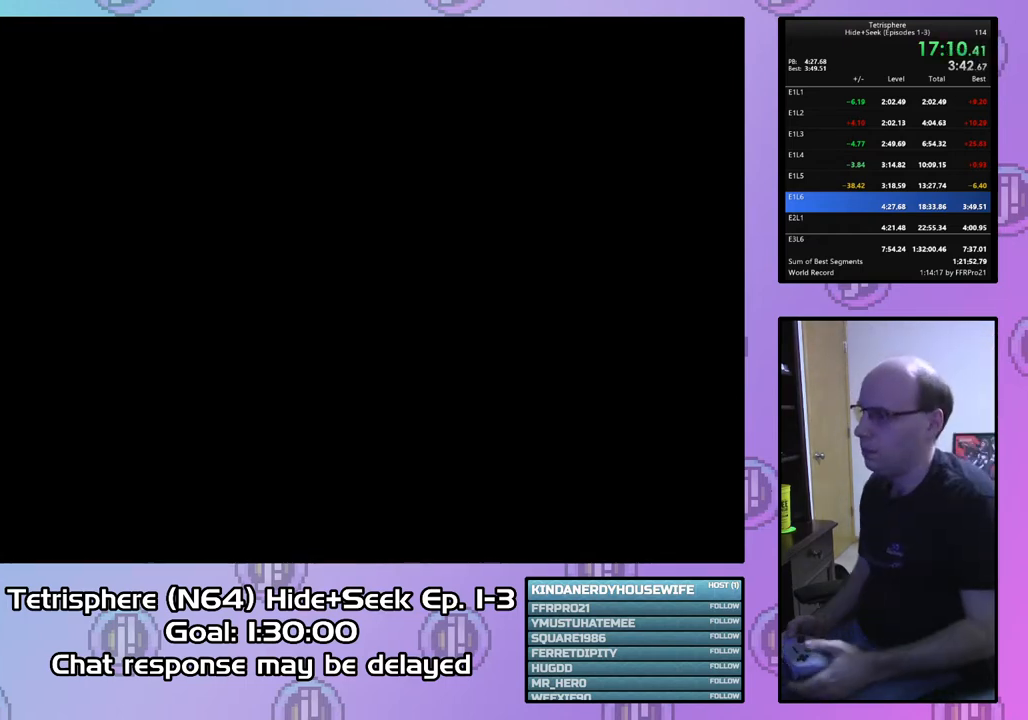
{"buttons": [], "right_stick": "center", "events": [[33, "CIRCLE", "up"], [67, "CROSS", "down"], [100, "CIRCLE", "down"], [167, "CIRCLE", "up"], [167, "CROSS", "up"], [233, "CIRCLE", "down"], [267, "CROSS", "down"], [333, "CIRCLE", "up"], [333, "CROSS", "up"], [367, "CIRCLE", "down"], [400, "CROSS", "down"], [500, "CIRCLE", "up"], [500, "CROSS", "up"]]}
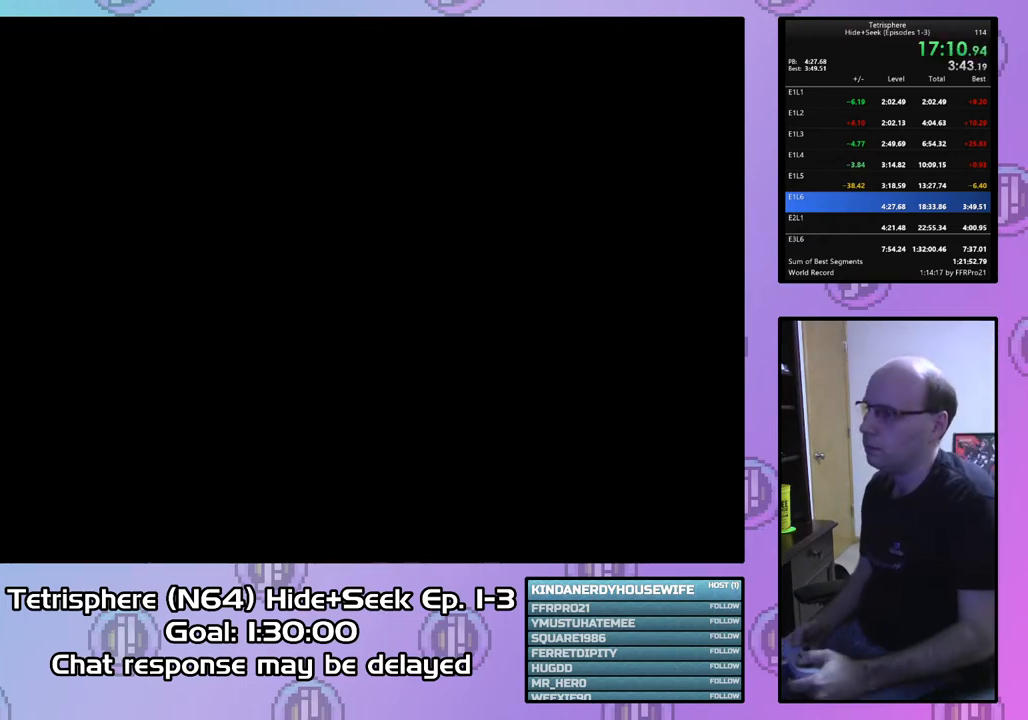
{"buttons": ["CROSS", "CIRCLE"], "right_stick": "center", "events": [[33, "CIRCLE", "down"], [67, "CROSS", "down"], [133, "CROSS", "up"], [167, "CIRCLE", "up"], [200, "CIRCLE", "down"], [200, "CROSS", "down"], [267, "CIRCLE", "up"], [267, "CROSS", "up"], [333, "CIRCLE", "down"], [367, "CROSS", "down"], [400, "CROSS", "up"], [433, "CIRCLE", "up"], [467, "CIRCLE", "down"], [500, "CROSS", "down"]]}
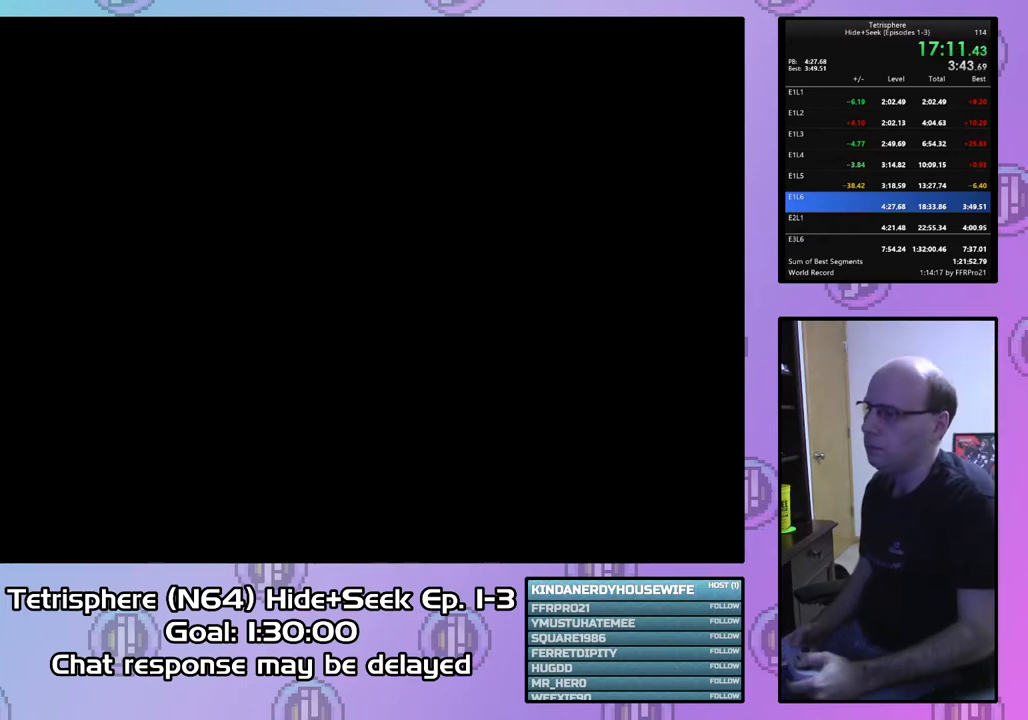
{"buttons": ["CROSS", "CIRCLE"], "right_stick": "center", "events": [[67, "CIRCLE", "up"], [67, "CROSS", "up"], [133, "CIRCLE", "down"], [167, "CROSS", "down"], [233, "CIRCLE", "up"], [233, "CROSS", "up"], [267, "CIRCLE", "down"], [300, "CROSS", "down"], [367, "CROSS", "up"], [400, "CIRCLE", "up"], [433, "CIRCLE", "down"], [467, "CROSS", "down"]]}
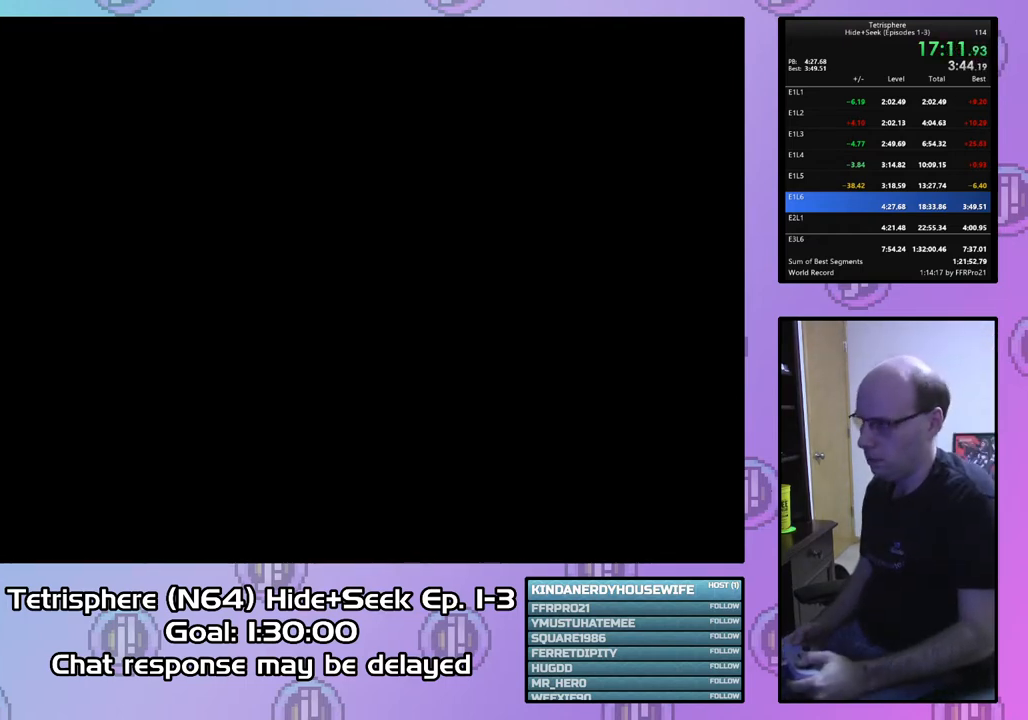
{"buttons": ["CIRCLE"], "right_stick": "center", "events": [[33, "CIRCLE", "up"], [33, "CROSS", "up"], [100, "CIRCLE", "down"], [100, "CROSS", "down"], [167, "CROSS", "up"], [200, "CIRCLE", "up"], [267, "CIRCLE", "down"], [267, "CROSS", "down"], [333, "CIRCLE", "up"], [333, "CROSS", "up"], [400, "CIRCLE", "down"], [433, "CROSS", "down"], [500, "CROSS", "up"]]}
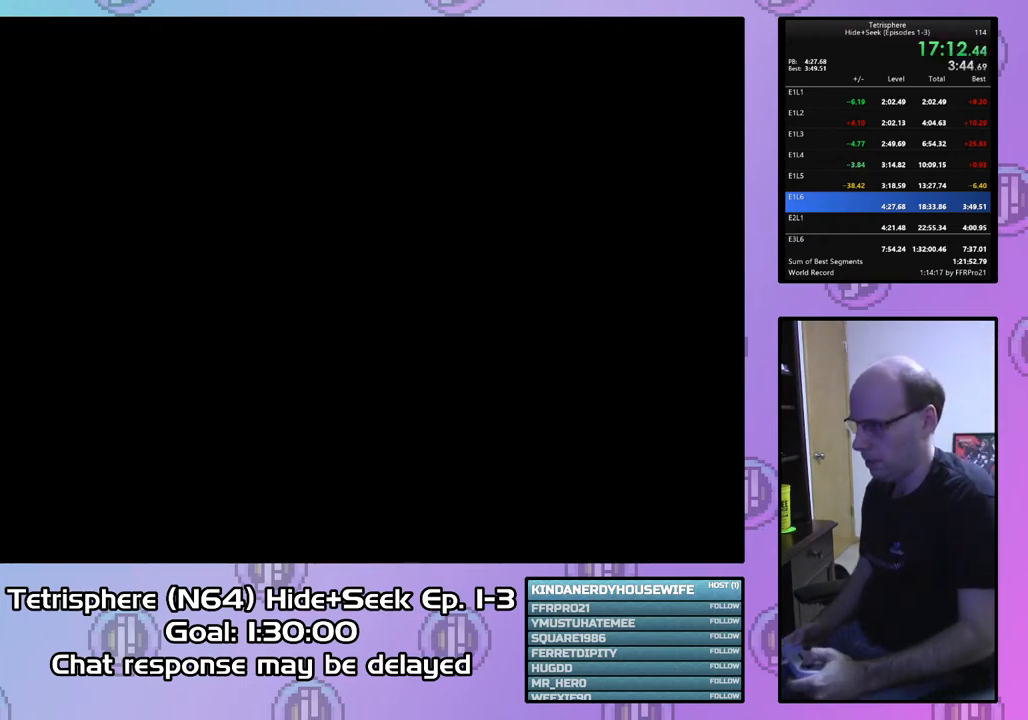
{"buttons": [], "right_stick": "center", "events": [[33, "CIRCLE", "up"], [67, "CIRCLE", "down"], [67, "CROSS", "down"], [167, "CIRCLE", "up"], [167, "CROSS", "up"], [233, "CIRCLE", "down"], [267, "CROSS", "down"], [333, "CIRCLE", "up"], [333, "CROSS", "up"], [400, "CIRCLE", "down"], [433, "CROSS", "down"], [500, "CIRCLE", "up"], [500, "CROSS", "up"]]}
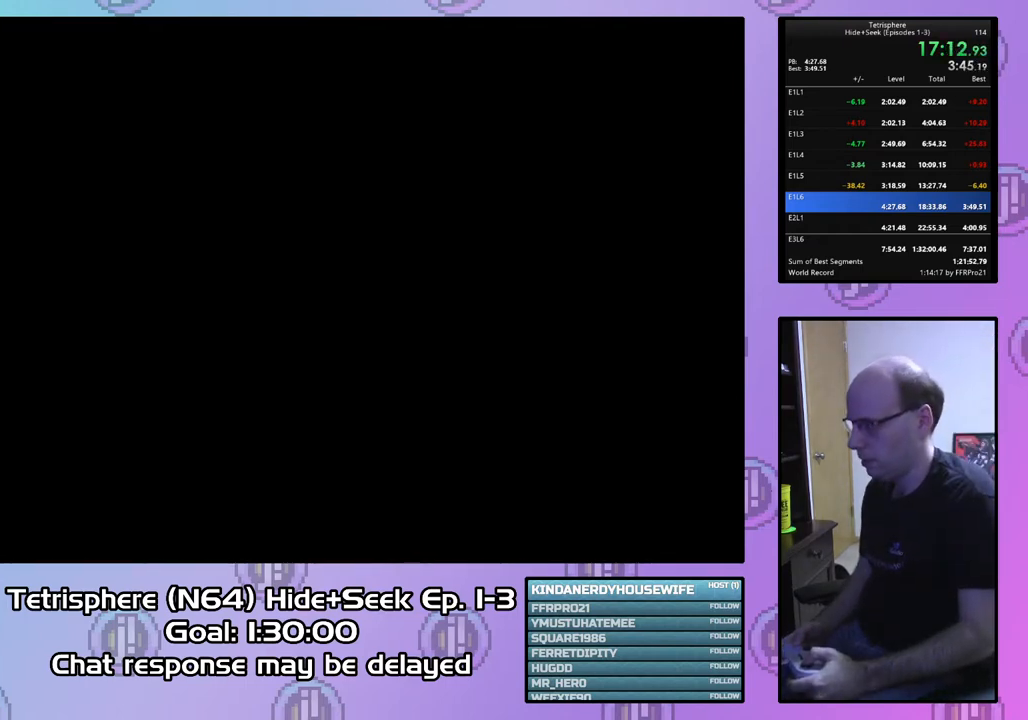
{"buttons": ["CIRCLE"], "right_stick": "center", "events": [[67, "CIRCLE", "down"], [100, "CROSS", "down"], [167, "CIRCLE", "up"], [167, "CROSS", "up"], [267, "CIRCLE", "down"], [267, "CROSS", "down"], [333, "CROSS", "up"], [367, "CIRCLE", "up"], [400, "CIRCLE", "down"], [433, "CROSS", "down"], [500, "CROSS", "up"]]}
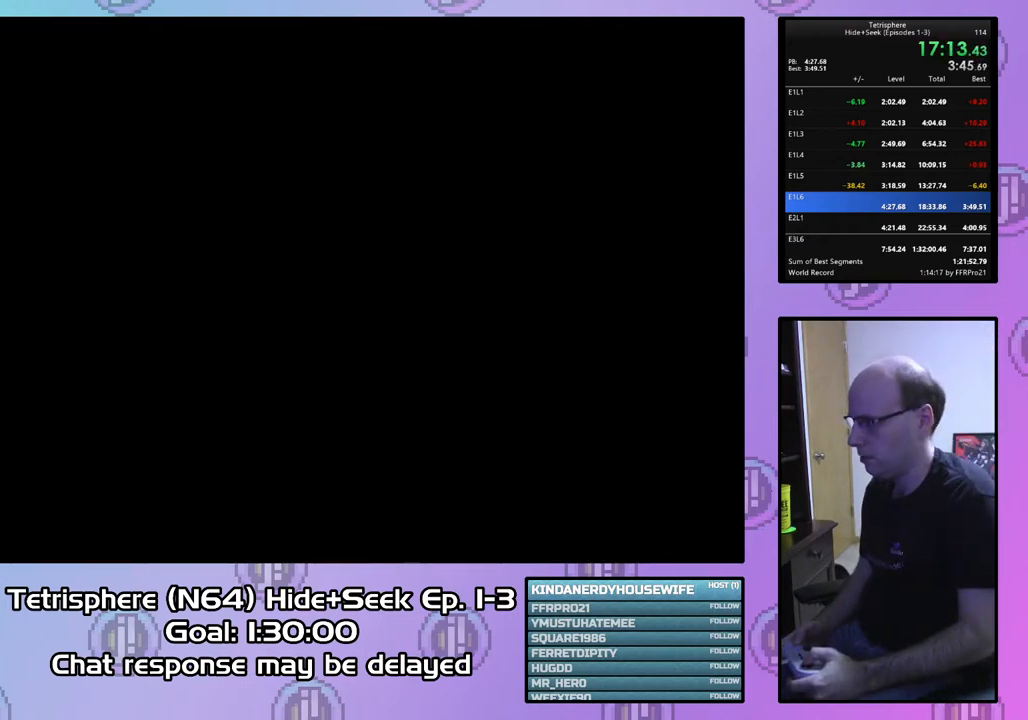
{"buttons": ["CIRCLE"], "right_stick": "center", "events": [[33, "CIRCLE", "up"], [67, "CIRCLE", "down"], [100, "CROSS", "down"], [167, "CROSS", "up"], [200, "CIRCLE", "up"], [233, "CIRCLE", "down"], [267, "CROSS", "down"], [333, "CROSS", "up"], [367, "CIRCLE", "up"], [433, "CIRCLE", "down"], [433, "CROSS", "down"], [500, "CROSS", "up"]]}
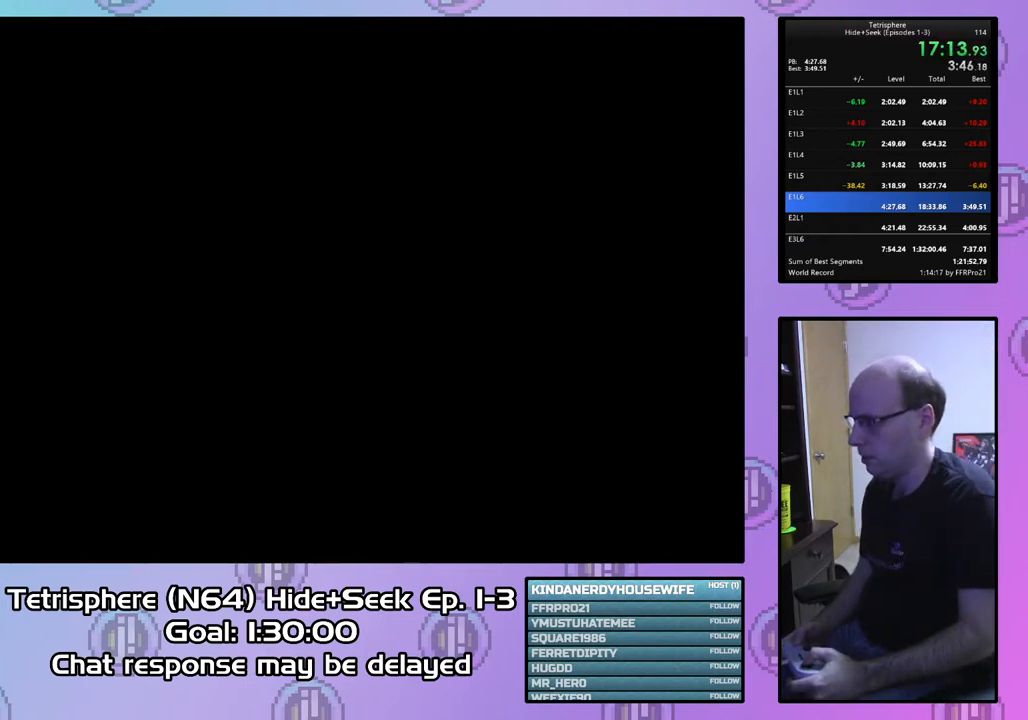
{"buttons": ["CROSS", "CIRCLE"], "right_stick": "center", "events": [[33, "CIRCLE", "up"], [100, "CIRCLE", "down"], [100, "CROSS", "down"], [200, "CIRCLE", "up"], [200, "CROSS", "up"], [267, "CIRCLE", "down"], [267, "CROSS", "down"], [367, "CIRCLE", "up"], [367, "CROSS", "up"], [433, "CIRCLE", "down"], [433, "CROSS", "down"]]}
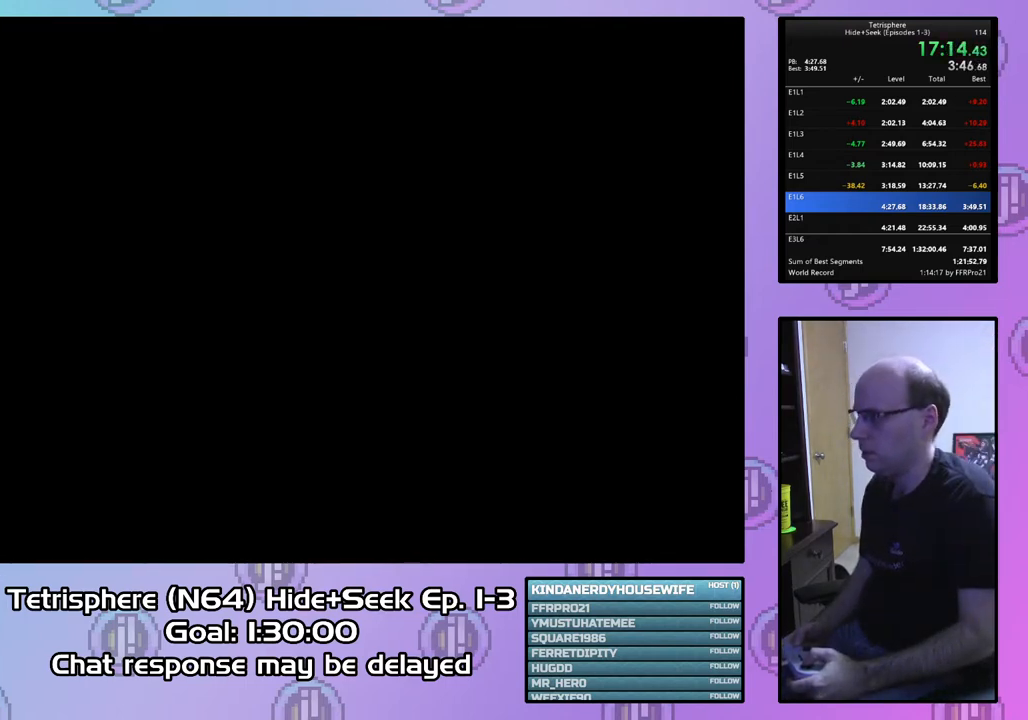
{"buttons": ["CROSS", "CIRCLE"], "right_stick": "center", "events": [[33, "CIRCLE", "up"], [33, "CROSS", "up"], [100, "CIRCLE", "down"], [100, "CROSS", "down"], [167, "CROSS", "up"], [200, "CIRCLE", "up"], [267, "CIRCLE", "down"], [267, "CROSS", "down"], [367, "CIRCLE", "up"], [367, "CROSS", "up"], [433, "CIRCLE", "down"], [467, "CROSS", "down"]]}
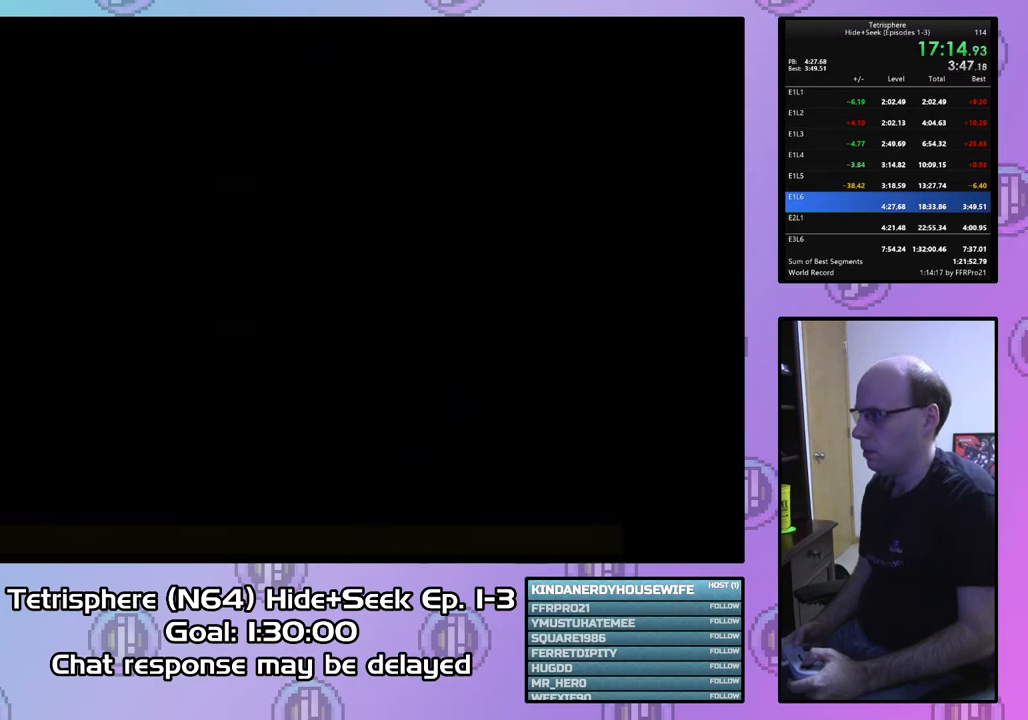
{"buttons": [], "right_stick": "center", "events": [[33, "CIRCLE", "up"], [33, "CROSS", "up"], [100, "CIRCLE", "down"], [100, "CROSS", "down"], [200, "CIRCLE", "up"], [200, "CROSS", "up"], [267, "CIRCLE", "down"], [267, "CROSS", "down"], [367, "CIRCLE", "up"], [367, "CROSS", "up"]]}
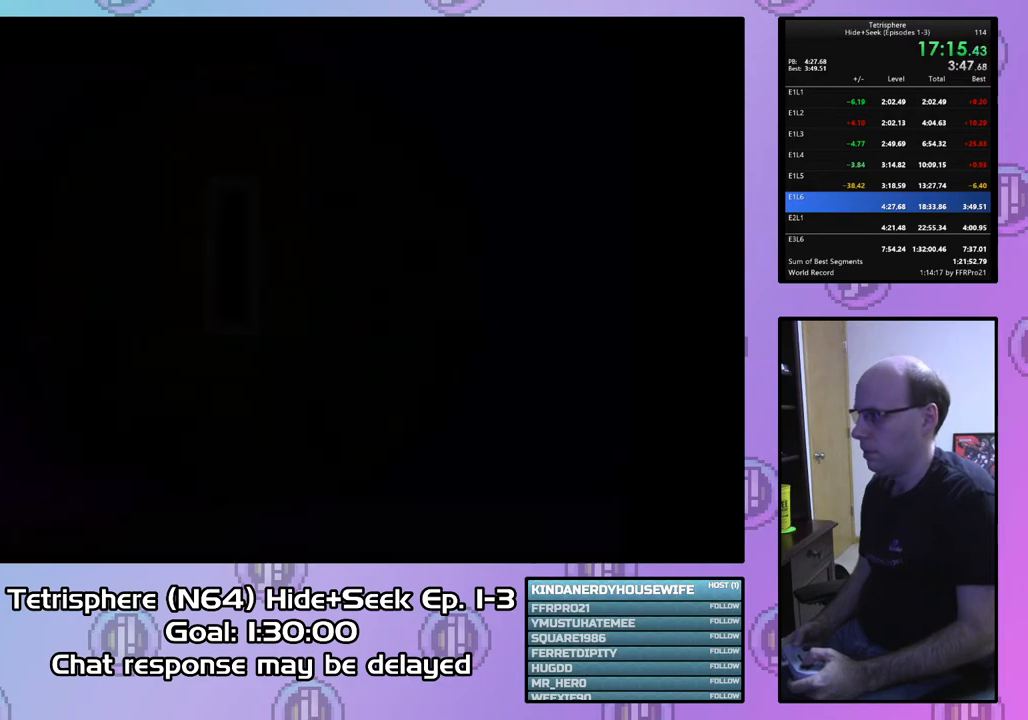
{"buttons": ["DPAD_LEFT"], "right_stick": "center", "events": [[333, "DPAD_LEFT", "down"], [367, "DPAD_LEFT", "up"], [467, "DPAD_LEFT", "down"]]}
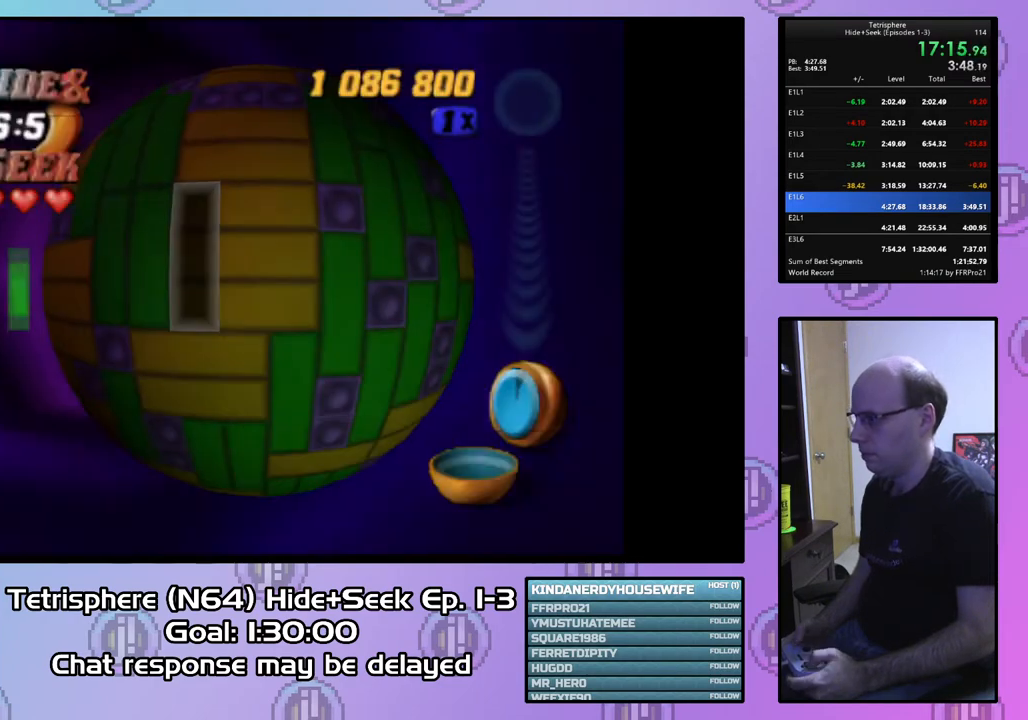
{"buttons": ["DPAD_UP"], "right_stick": "center", "events": [[67, "DPAD_LEFT", "up"], [100, "DPAD_LEFT", "down"], [167, "DPAD_LEFT", "up"], [333, "CIRCLE", "down"], [467, "CIRCLE", "up"], [500, "DPAD_UP", "down"]]}
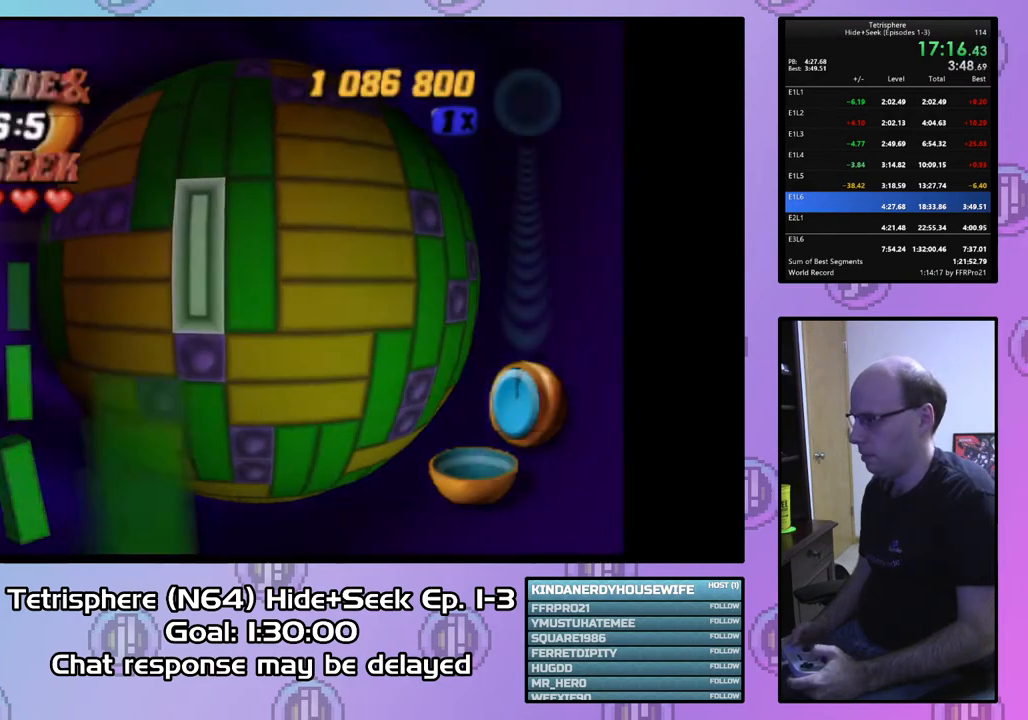
{"buttons": [], "right_stick": "center", "events": [[100, "DPAD_UP", "up"], [167, "DPAD_UP", "down"], [267, "DPAD_UP", "up"], [333, "DPAD_UP", "down"], [433, "DPAD_UP", "up"]]}
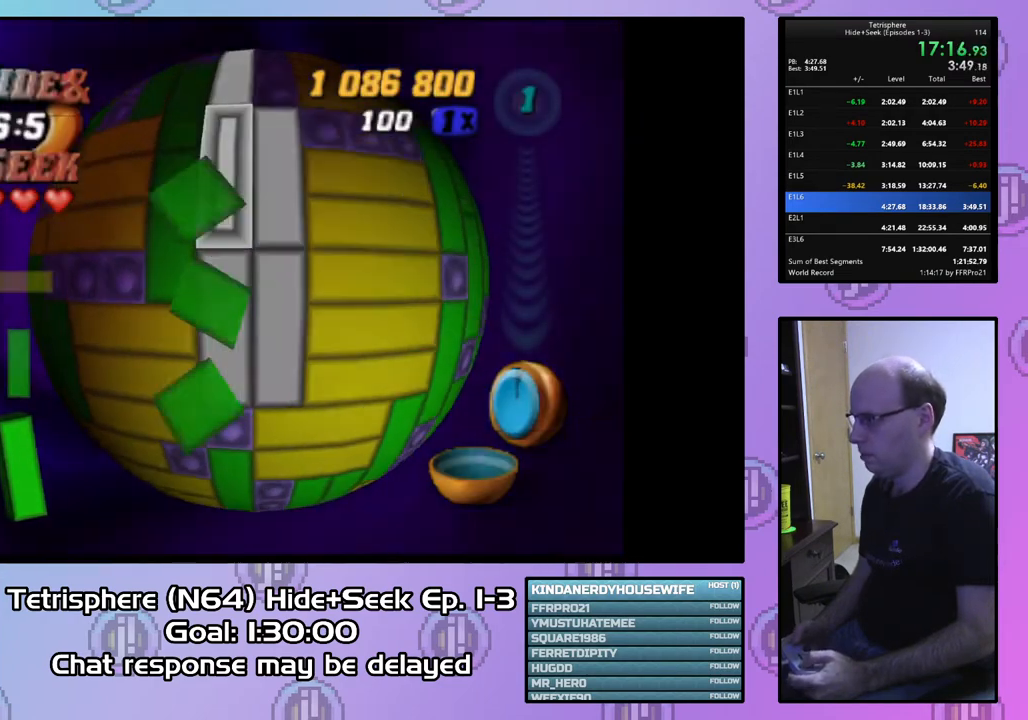
{"buttons": [], "right_stick": "center", "events": [[200, "DPAD_LEFT", "down"], [300, "DPAD_LEFT", "up"], [367, "DPAD_DOWN", "down"], [467, "DPAD_DOWN", "up"]]}
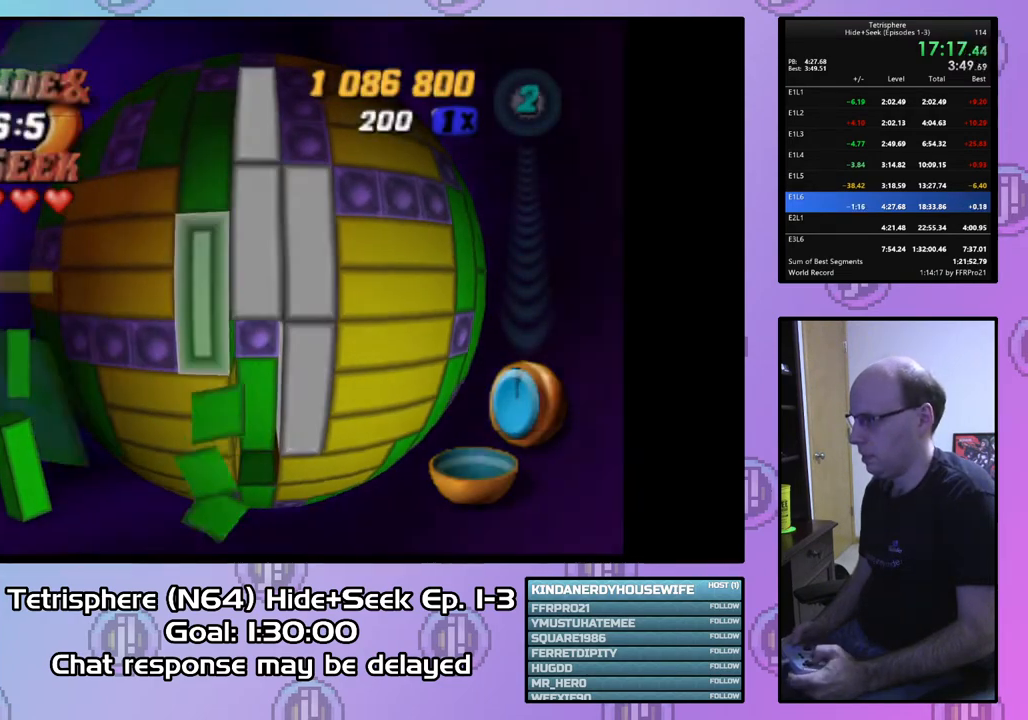
{"buttons": [], "right_stick": "center", "events": [[33, "CIRCLE", "down"], [133, "CIRCLE", "up"], [433, "DPAD_RIGHT", "down"], [500, "DPAD_RIGHT", "up"]]}
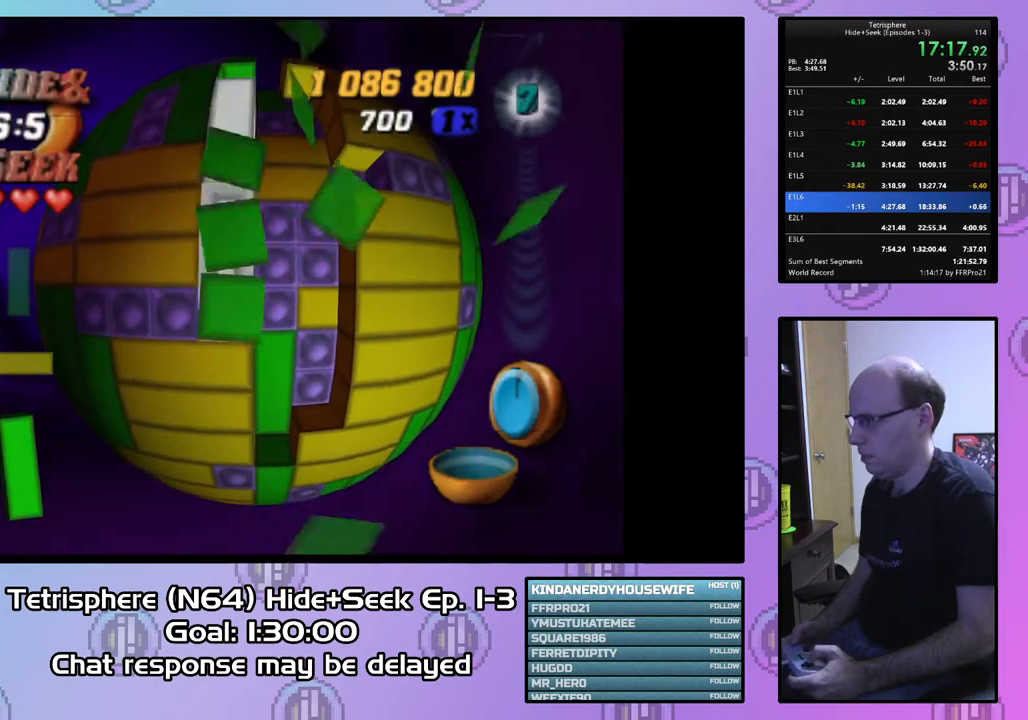
{"buttons": [], "right_stick": "center", "events": [[167, "DPAD_LEFT", "down"], [267, "DPAD_LEFT", "up"], [433, "DPAD_DOWN", "down"], [500, "DPAD_DOWN", "up"]]}
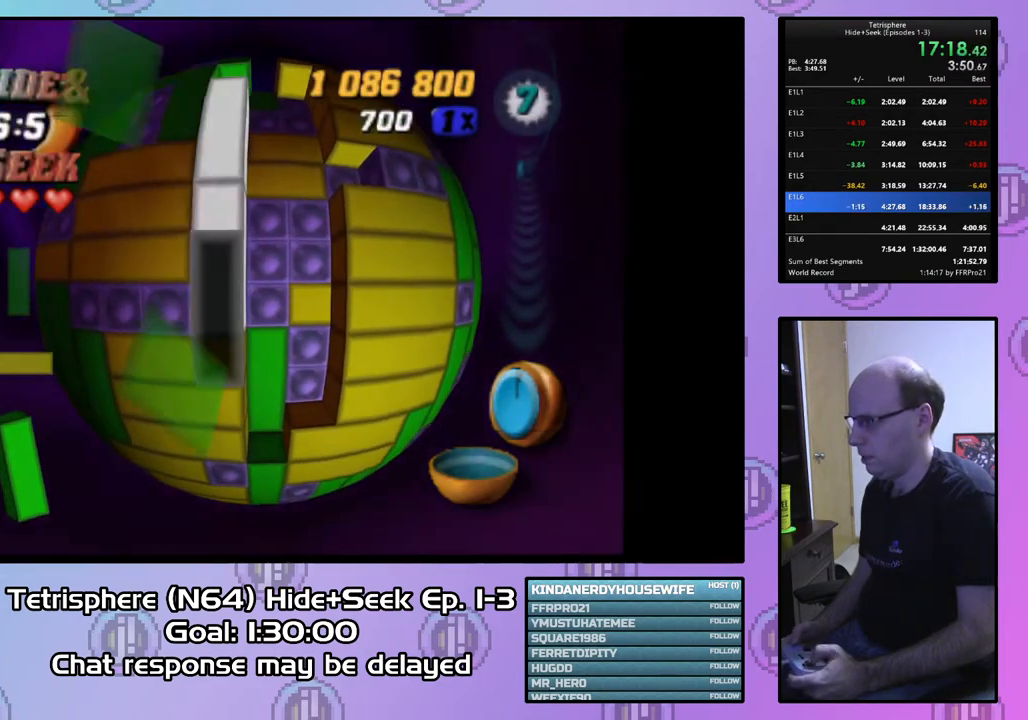
{"buttons": ["DPAD_RIGHT"], "right_stick": "center", "events": [[100, "DPAD_DOWN", "down"], [200, "DPAD_DOWN", "up"], [267, "DPAD_DOWN", "down"], [333, "DPAD_DOWN", "up"], [433, "DPAD_RIGHT", "down"]]}
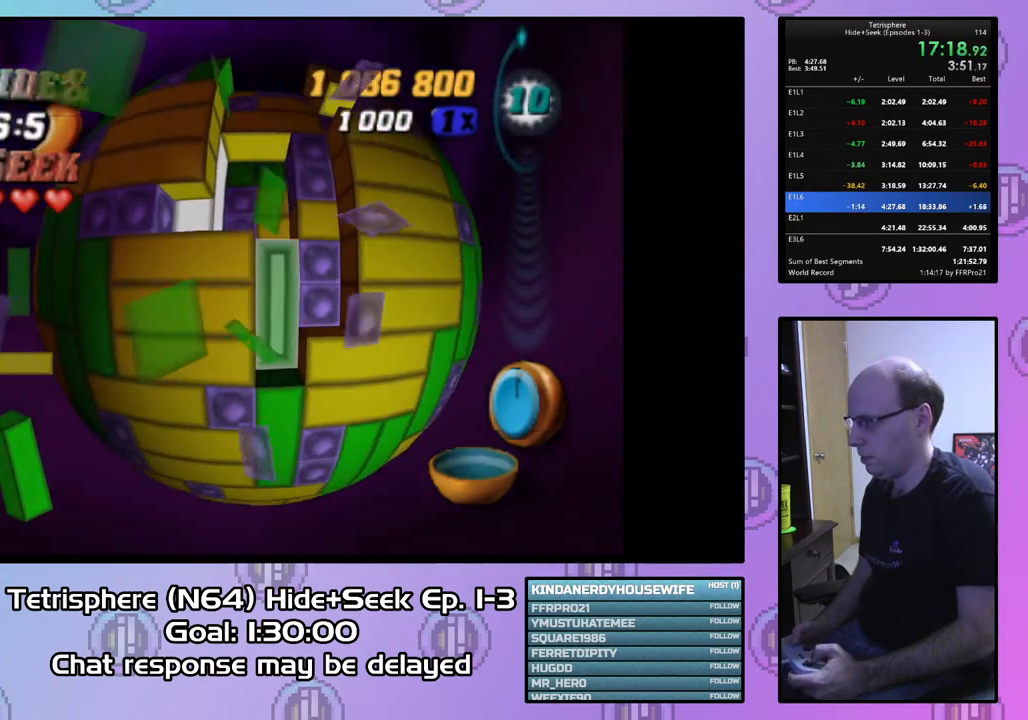
{"buttons": [], "right_stick": "center", "events": [[33, "DPAD_RIGHT", "up"], [233, "CIRCLE", "down"], [333, "CIRCLE", "up"], [433, "DPAD_UP", "down"], [500, "DPAD_UP", "up"]]}
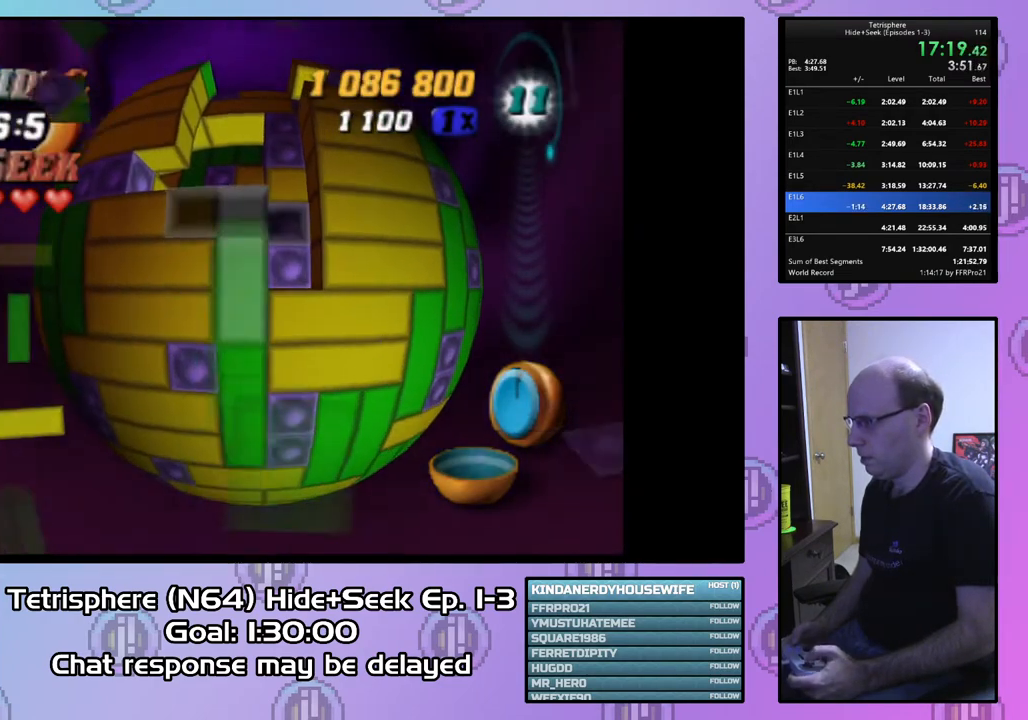
{"buttons": [], "right_stick": "center", "events": [[67, "DPAD_UP", "down"], [167, "DPAD_UP", "up"], [267, "DPAD_UP", "down"], [400, "DPAD_UP", "up"]]}
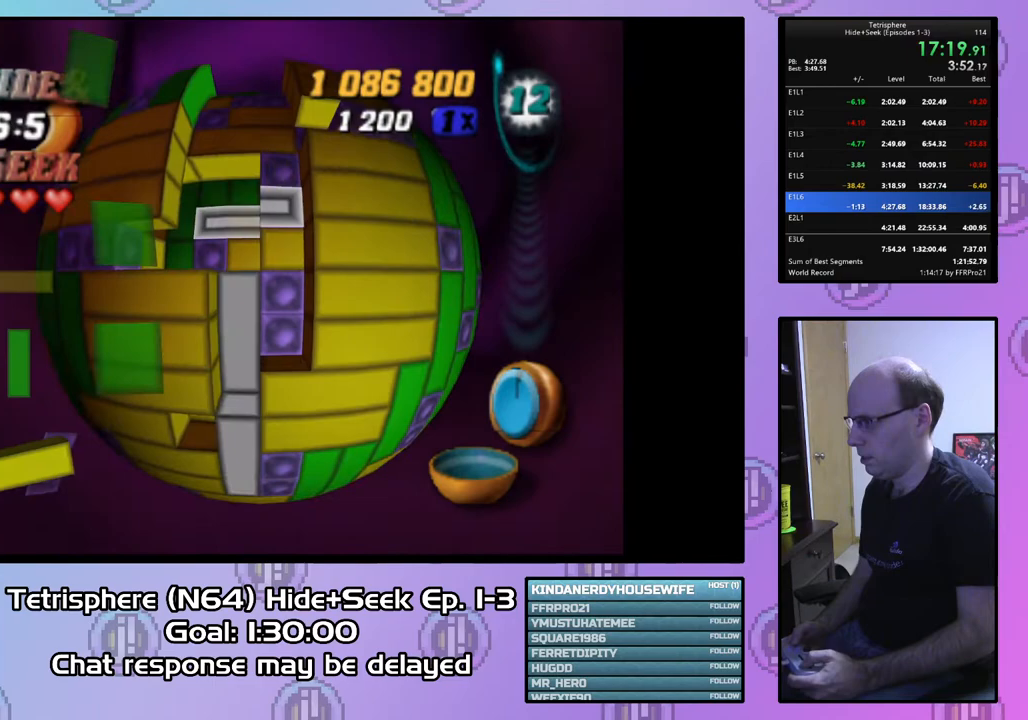
{"buttons": [], "right_stick": "center", "events": [[167, "CIRCLE", "down"], [267, "CIRCLE", "up"]]}
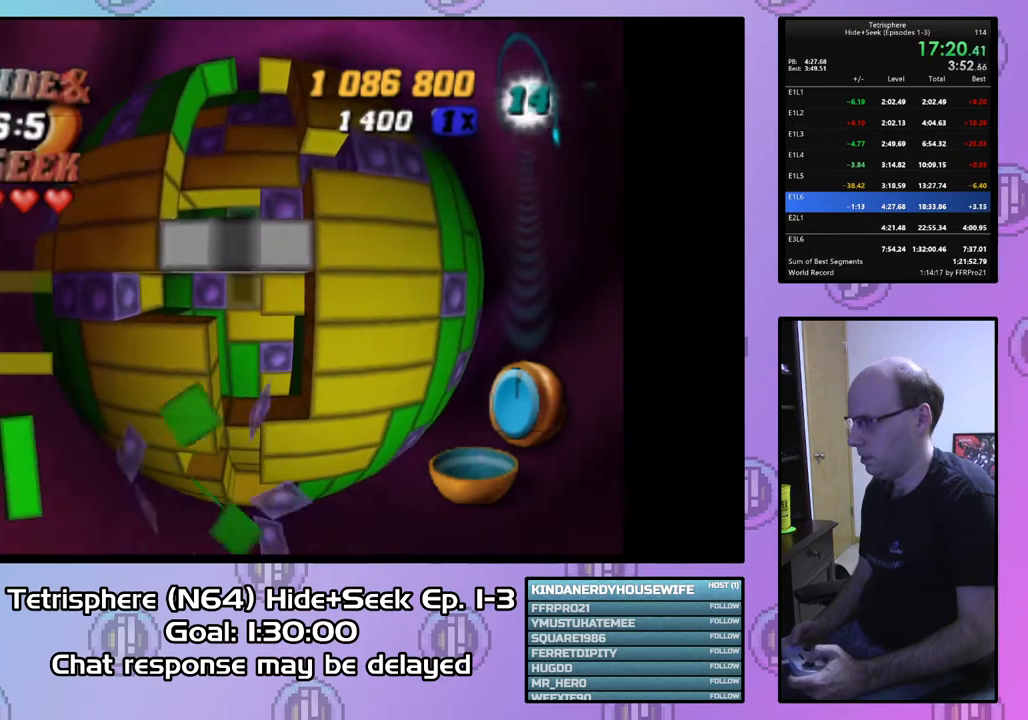
{"buttons": [], "right_stick": "center", "events": [[333, "DPAD_LEFT", "down"], [367, "DPAD_LEFT", "up"]]}
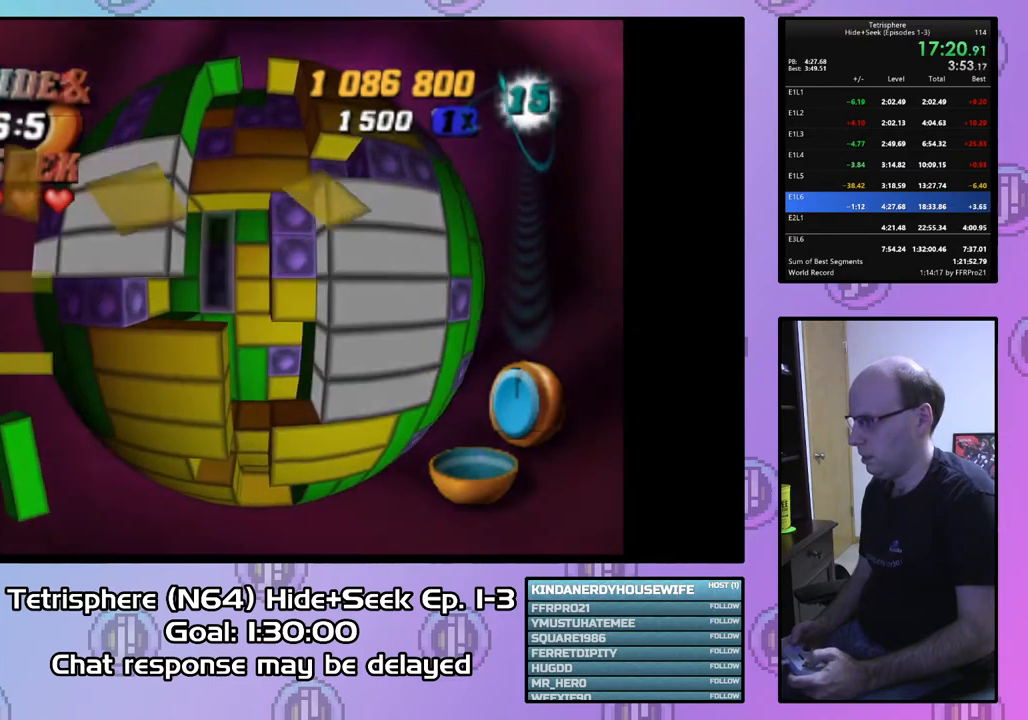
{"buttons": [], "right_stick": "center", "events": []}
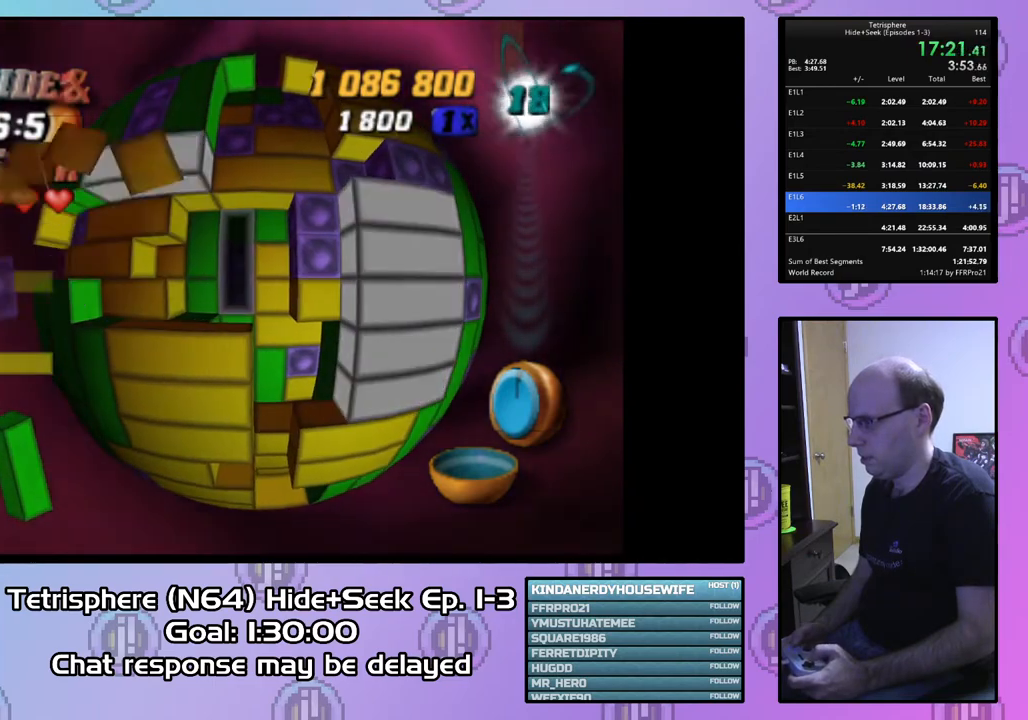
{"buttons": [], "right_stick": "center", "events": [[133, "DPAD_UP", "down"], [233, "DPAD_UP", "up"]]}
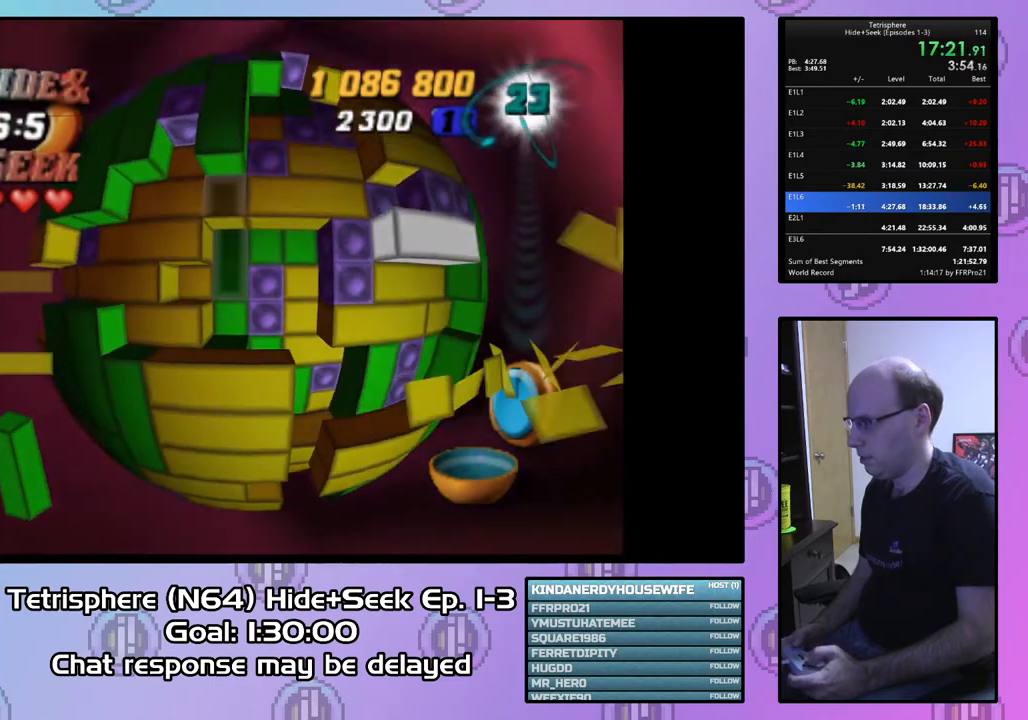
{"buttons": [], "right_stick": "center", "events": [[33, "DPAD_UP", "down"], [100, "DPAD_UP", "up"], [200, "DPAD_UP", "down"], [267, "DPAD_UP", "up"], [333, "DPAD_UP", "down"], [467, "DPAD_UP", "up"]]}
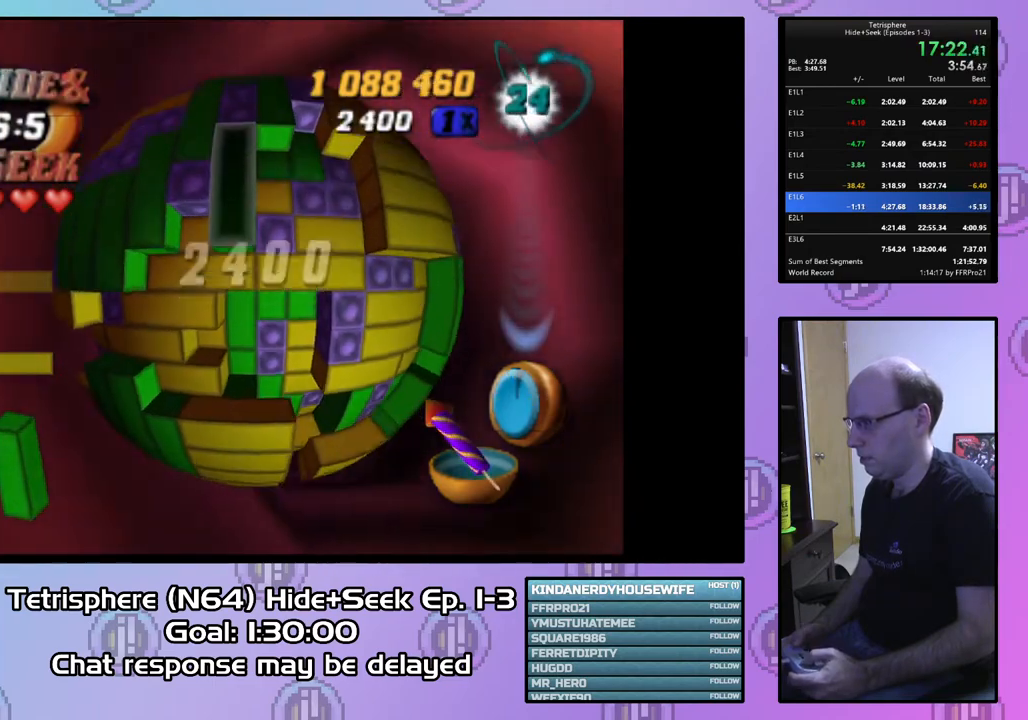
{"buttons": ["DPAD_LEFT"], "right_stick": "center", "events": [[67, "DPAD_UP", "down"], [200, "DPAD_UP", "up"], [300, "DPAD_UP", "down"], [333, "DPAD_LEFT", "down"], [367, "DPAD_LEFT", "up"], [400, "DPAD_UP", "up"], [467, "DPAD_LEFT", "down"]]}
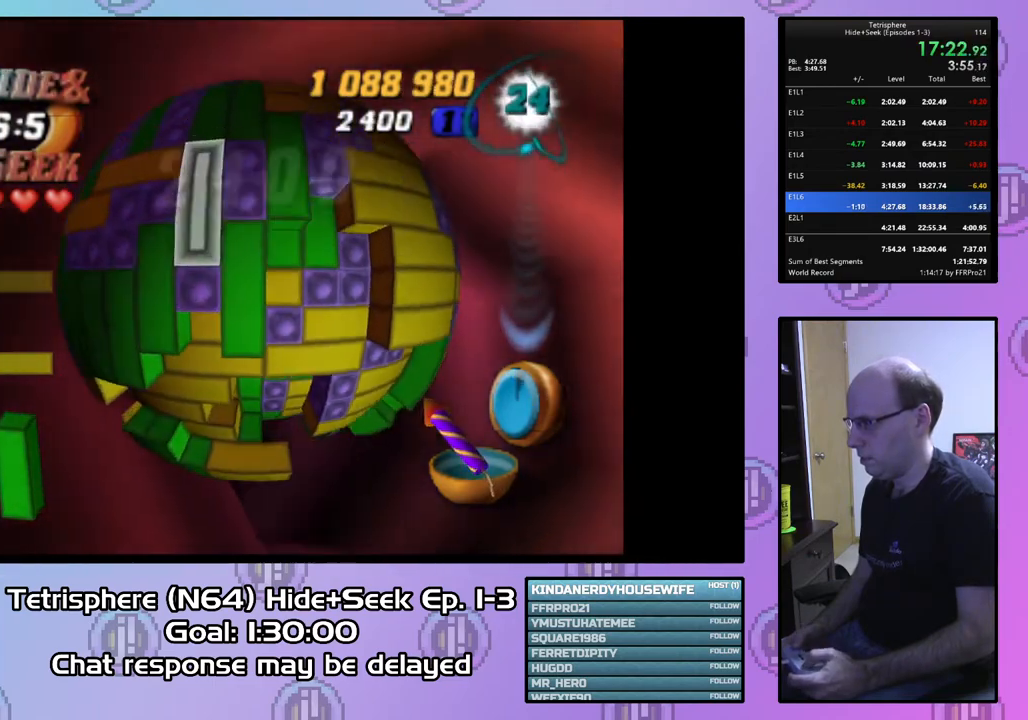
{"buttons": ["SQUARE"], "right_stick": "center", "events": [[67, "DPAD_LEFT", "up"], [100, "SQUARE", "down"], [367, "DPAD_RIGHT", "down"], [400, "SQUARE", "up"], [467, "DPAD_RIGHT", "up"], [500, "SQUARE", "down"]]}
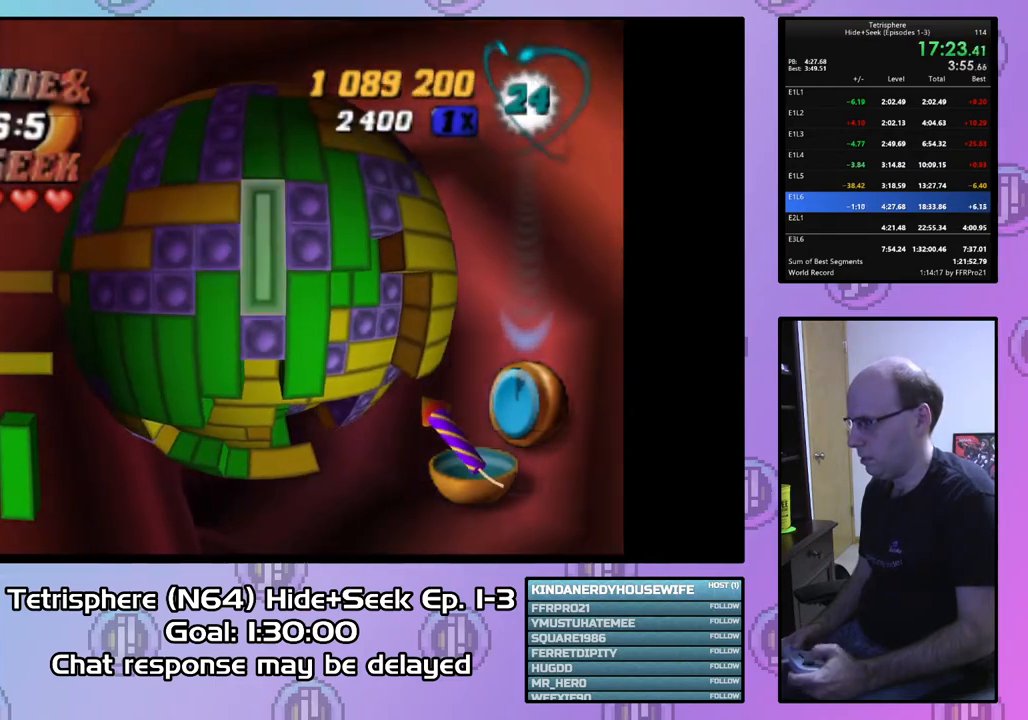
{"buttons": ["DPAD_RIGHT"], "right_stick": "center", "events": [[100, "DPAD_DOWN", "down"], [200, "DPAD_DOWN", "up"], [267, "DPAD_DOWN", "down"], [333, "DPAD_DOWN", "up"], [367, "SQUARE", "up"], [433, "CIRCLE", "down"], [500, "CIRCLE", "up"], [500, "DPAD_RIGHT", "down"]]}